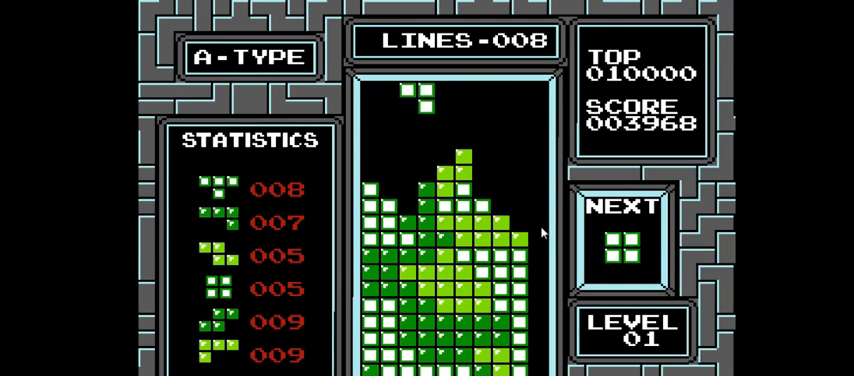
Gameplay with a controller (PlayStation layout); each line is a JSON object with the inputs held at the frame after it. "events" lists button and stick changes between this image and that frame as [ms after this image, input, new state], when the widget could be followed in between. Not read: L3 R3 left_stick.
{"buttons": ["DPAD_DOWN"], "right_stick": "center", "events": [[67, "CIRCLE", "up"], [67, "DPAD_LEFT", "up"], [333, "DPAD_DOWN", "down"]]}
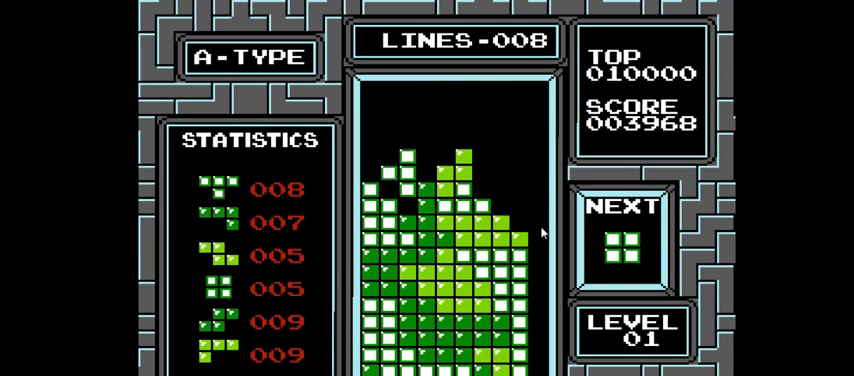
{"buttons": ["DPAD_LEFT"], "right_stick": "center", "events": [[200, "DPAD_DOWN", "up"], [300, "DPAD_LEFT", "down"]]}
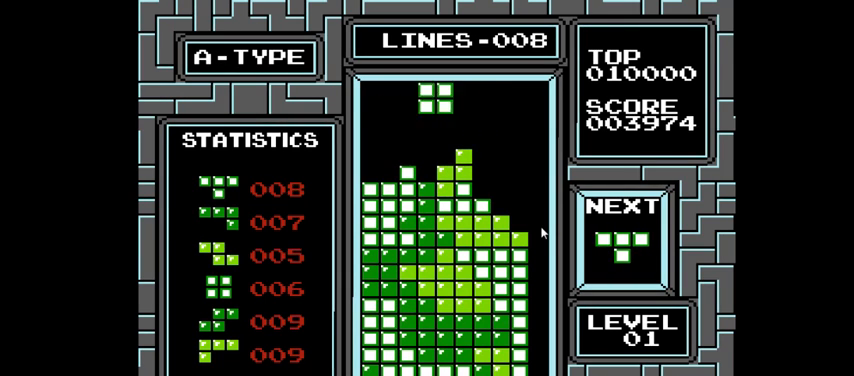
{"buttons": ["DPAD_DOWN"], "right_stick": "center", "events": [[300, "DPAD_LEFT", "up"], [400, "DPAD_DOWN", "down"]]}
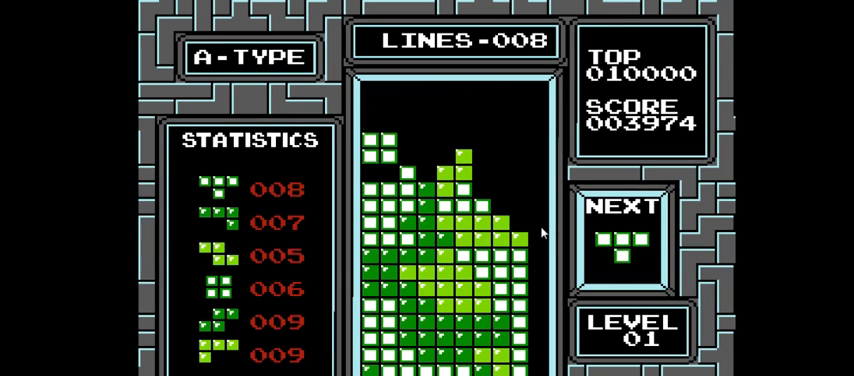
{"buttons": ["DPAD_RIGHT"], "right_stick": "center", "events": [[167, "DPAD_DOWN", "up"], [333, "DPAD_RIGHT", "down"]]}
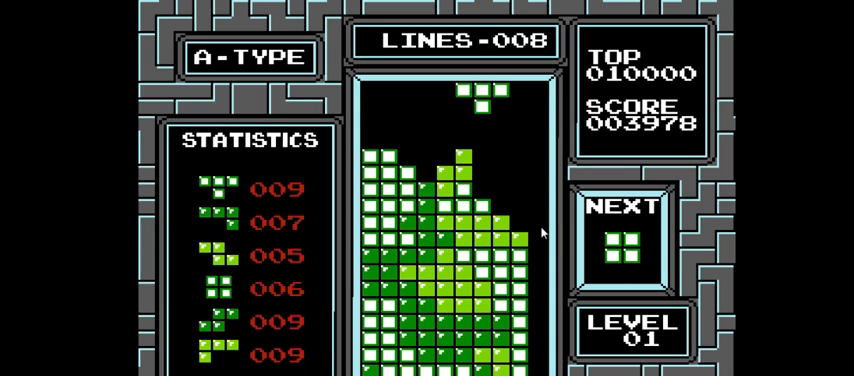
{"buttons": [], "right_stick": "center", "events": [[200, "DPAD_RIGHT", "up"], [333, "CIRCLE", "down"], [433, "CIRCLE", "up"]]}
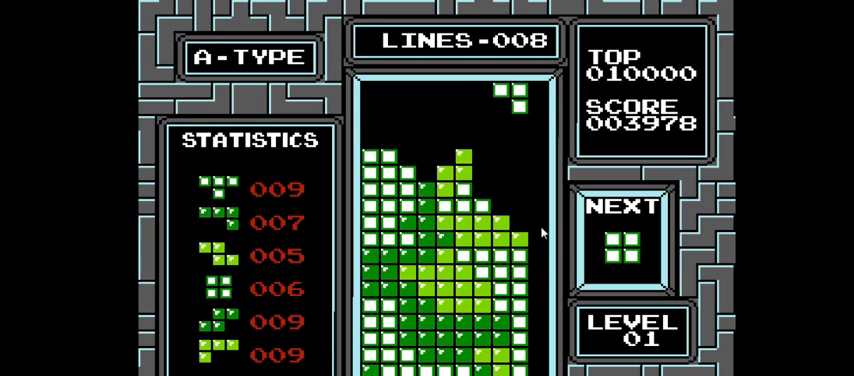
{"buttons": [], "right_stick": "center", "events": [[33, "DPAD_DOWN", "down"], [467, "DPAD_DOWN", "up"]]}
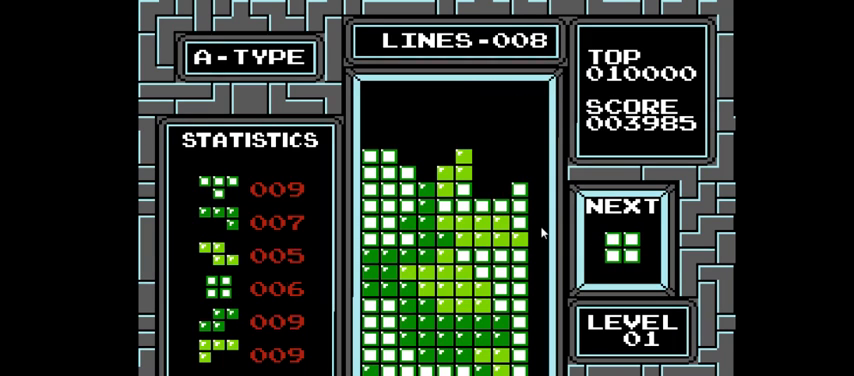
{"buttons": ["DPAD_RIGHT"], "right_stick": "center", "events": [[433, "DPAD_RIGHT", "down"]]}
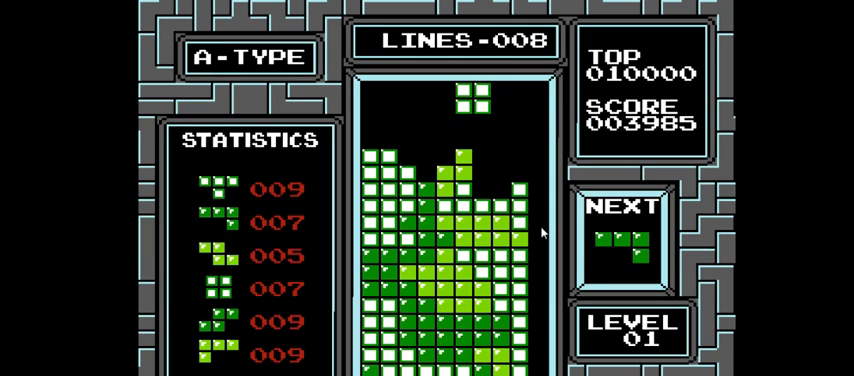
{"buttons": ["DPAD_DOWN"], "right_stick": "center", "events": [[67, "DPAD_RIGHT", "up"], [233, "DPAD_RIGHT", "down"], [367, "DPAD_RIGHT", "up"], [467, "DPAD_DOWN", "down"]]}
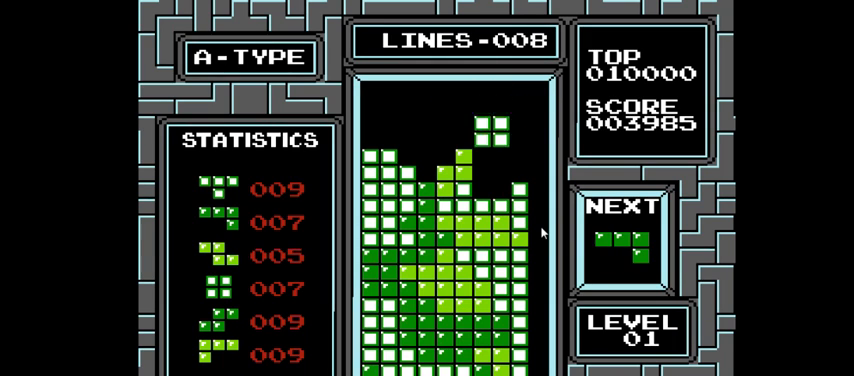
{"buttons": [], "right_stick": "center", "events": [[367, "DPAD_DOWN", "up"]]}
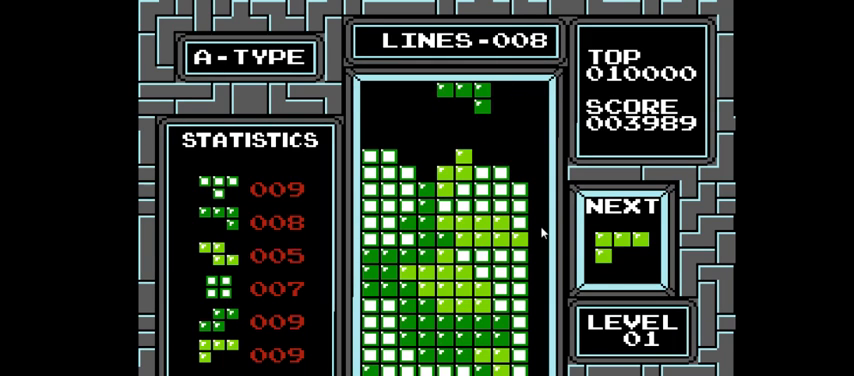
{"buttons": [], "right_stick": "center", "events": [[367, "DPAD_RIGHT", "down"], [500, "DPAD_RIGHT", "up"]]}
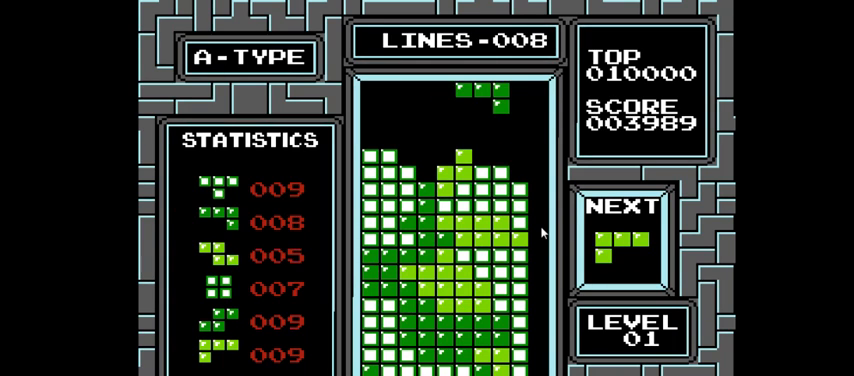
{"buttons": [], "right_stick": "center", "events": [[200, "DPAD_RIGHT", "down"], [300, "DPAD_RIGHT", "up"]]}
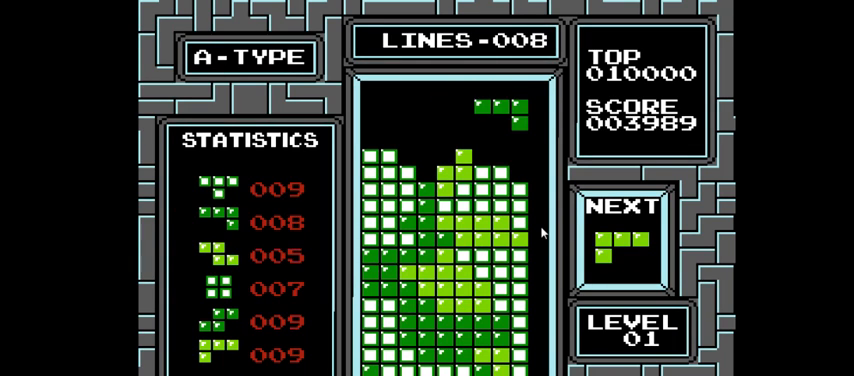
{"buttons": ["DPAD_DOWN"], "right_stick": "center", "events": [[400, "DPAD_DOWN", "down"]]}
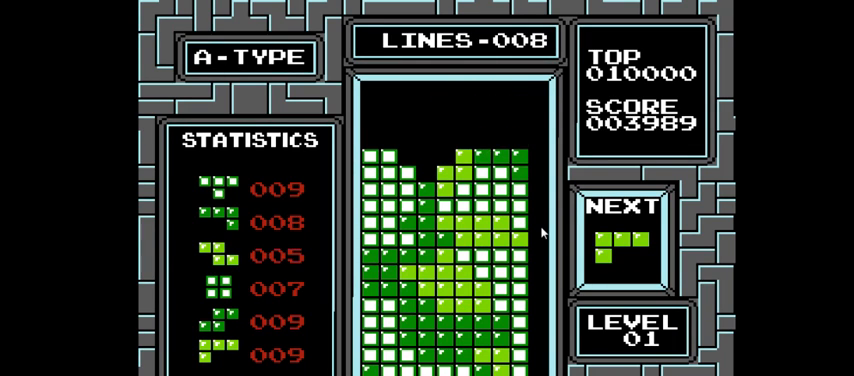
{"buttons": ["DPAD_DOWN"], "right_stick": "center", "events": [[167, "DPAD_DOWN", "up"], [467, "DPAD_DOWN", "down"]]}
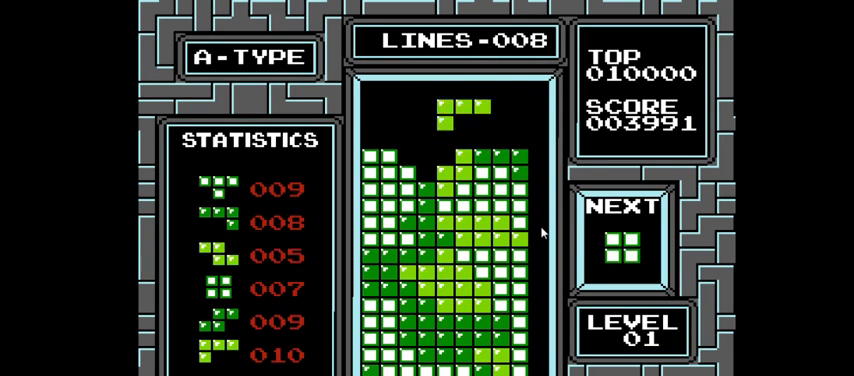
{"buttons": ["DPAD_LEFT"], "right_stick": "center", "events": [[167, "DPAD_DOWN", "up"], [400, "DPAD_LEFT", "down"]]}
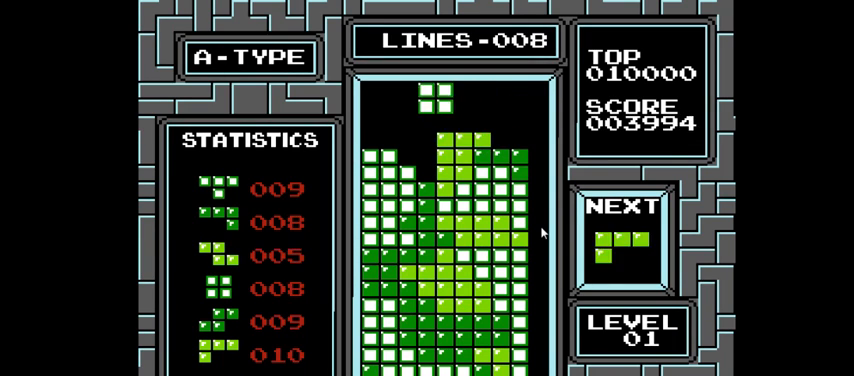
{"buttons": ["DPAD_LEFT"], "right_stick": "center", "events": []}
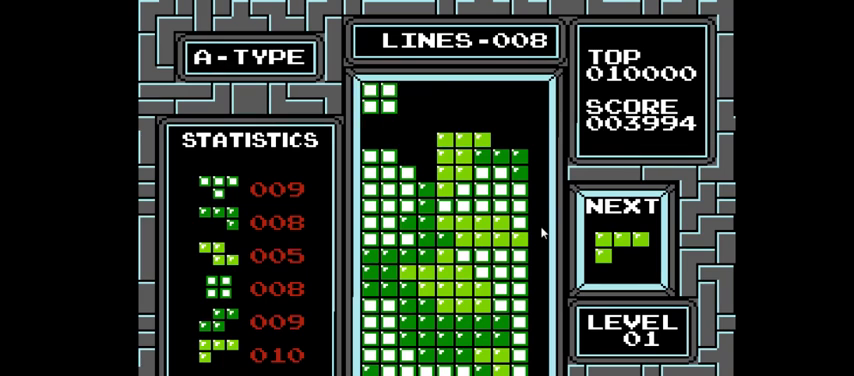
{"buttons": ["DPAD_LEFT"], "right_stick": "center", "events": [[33, "DPAD_LEFT", "up"], [233, "DPAD_DOWN", "down"], [367, "DPAD_DOWN", "up"], [500, "DPAD_LEFT", "down"]]}
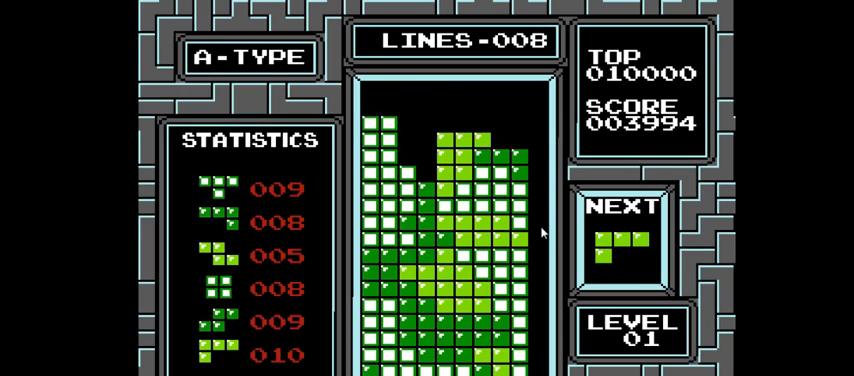
{"buttons": ["CROSS", "DPAD_LEFT"], "right_stick": "center", "events": [[367, "CROSS", "down"]]}
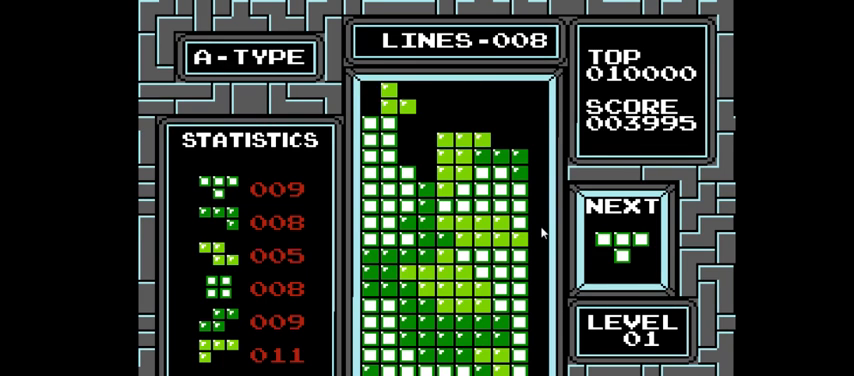
{"buttons": [], "right_stick": "center", "events": [[33, "CROSS", "up"], [300, "DPAD_LEFT", "up"]]}
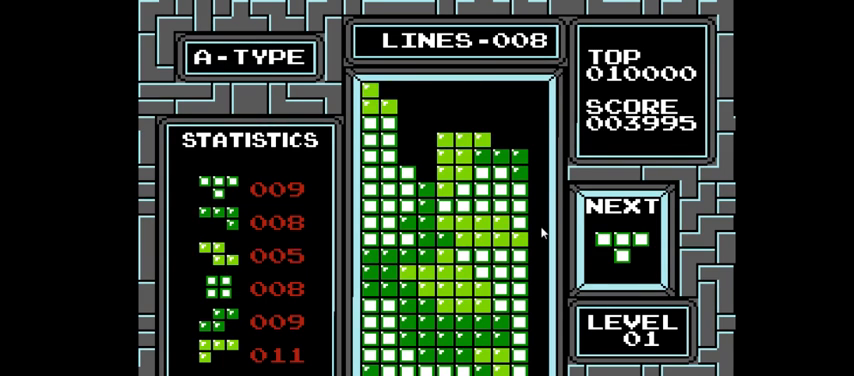
{"buttons": ["DPAD_LEFT"], "right_stick": "center", "events": [[433, "DPAD_LEFT", "down"]]}
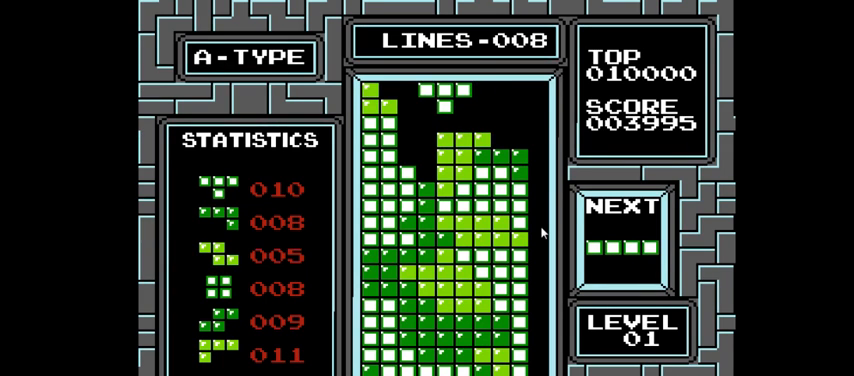
{"buttons": [], "right_stick": "center", "events": [[100, "DPAD_LEFT", "up"], [300, "DPAD_LEFT", "down"], [400, "CIRCLE", "down"], [467, "DPAD_LEFT", "up"], [500, "CIRCLE", "up"]]}
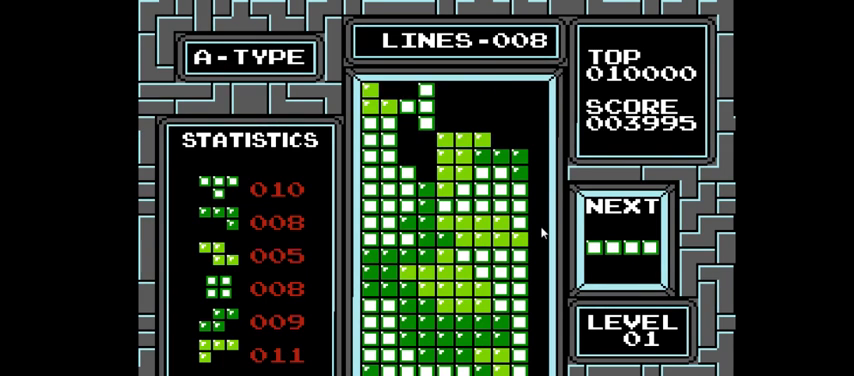
{"buttons": [], "right_stick": "center", "events": []}
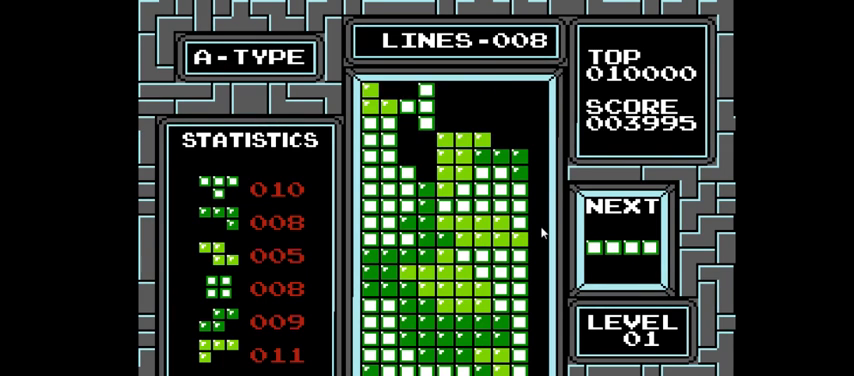
{"buttons": [], "right_stick": "center", "events": [[267, "DPAD_DOWN", "down"], [500, "DPAD_DOWN", "up"]]}
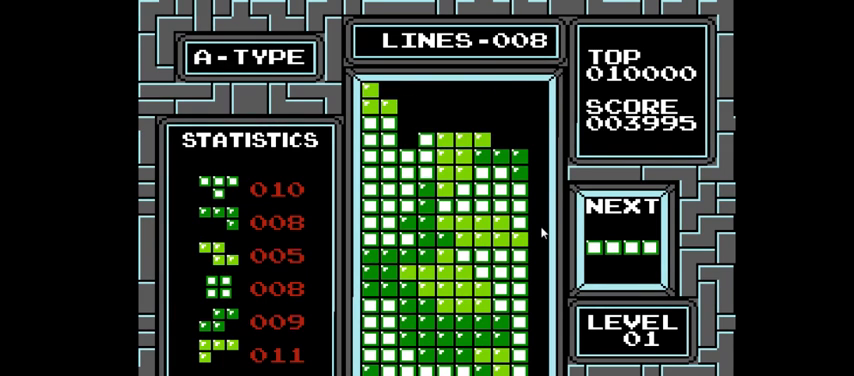
{"buttons": ["CIRCLE", "DPAD_RIGHT"], "right_stick": "center", "events": [[133, "DPAD_RIGHT", "down"], [500, "CIRCLE", "down"]]}
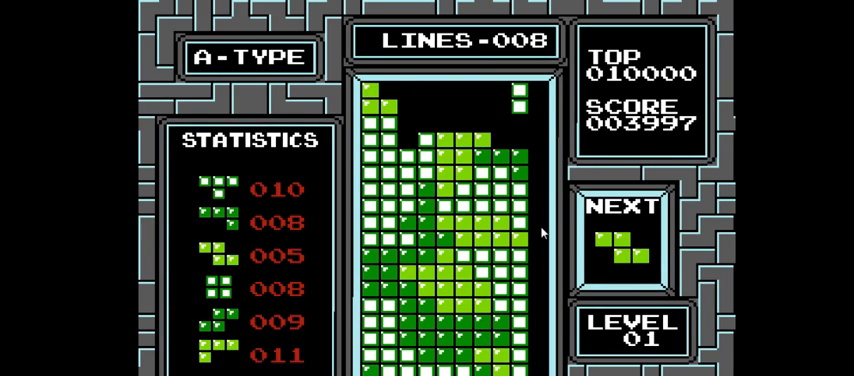
{"buttons": ["DPAD_DOWN"], "right_stick": "center", "events": [[100, "CIRCLE", "up"], [300, "DPAD_RIGHT", "up"], [500, "DPAD_DOWN", "down"]]}
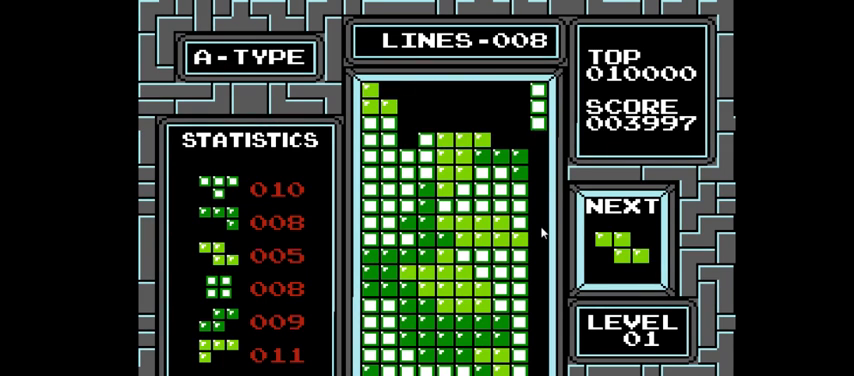
{"buttons": ["DPAD_DOWN"], "right_stick": "center", "events": []}
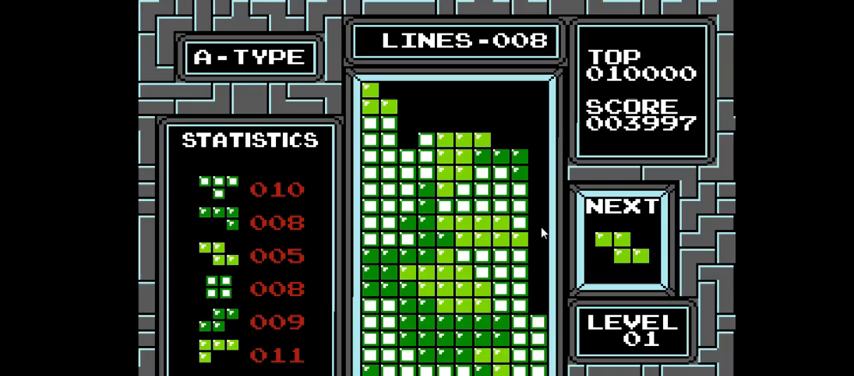
{"buttons": [], "right_stick": "center", "events": [[233, "DPAD_DOWN", "up"]]}
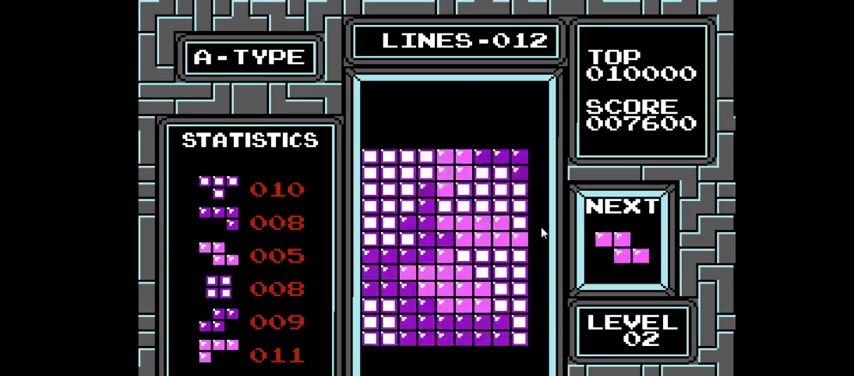
{"buttons": ["DPAD_RIGHT"], "right_stick": "center", "events": [[467, "DPAD_RIGHT", "down"]]}
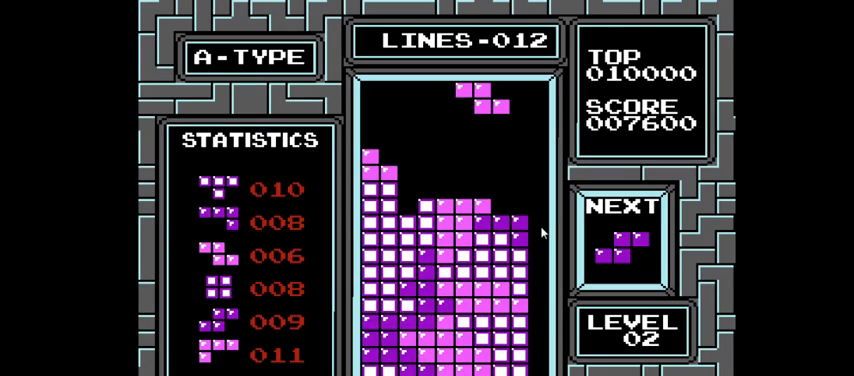
{"buttons": [], "right_stick": "center", "events": [[100, "DPAD_RIGHT", "up"], [167, "DPAD_RIGHT", "down"], [333, "DPAD_RIGHT", "up"]]}
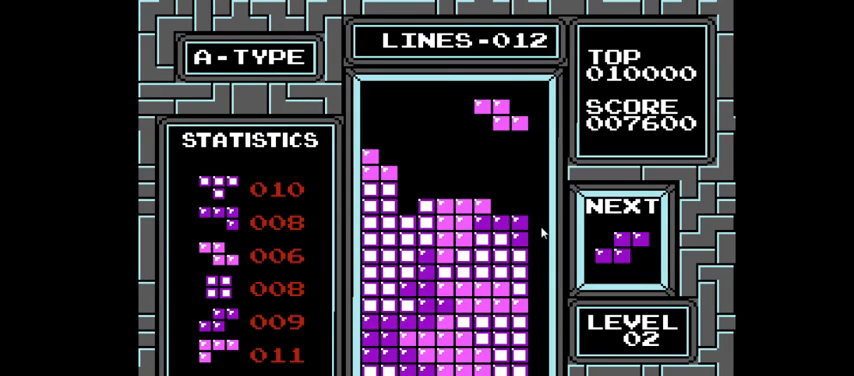
{"buttons": [], "right_stick": "center", "events": [[167, "DPAD_DOWN", "down"], [433, "DPAD_DOWN", "up"]]}
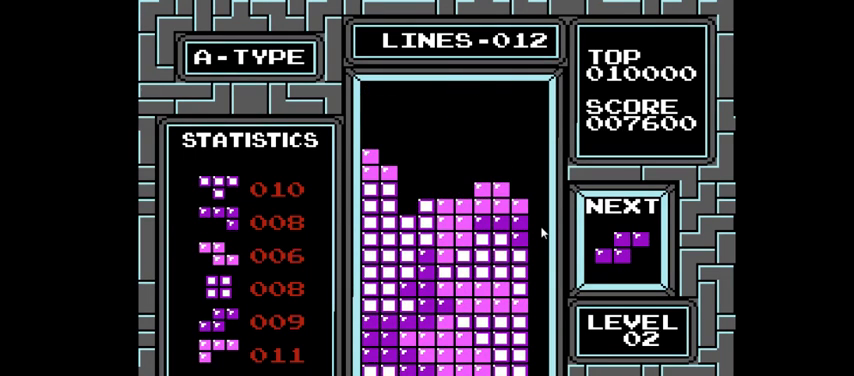
{"buttons": [], "right_stick": "center", "events": []}